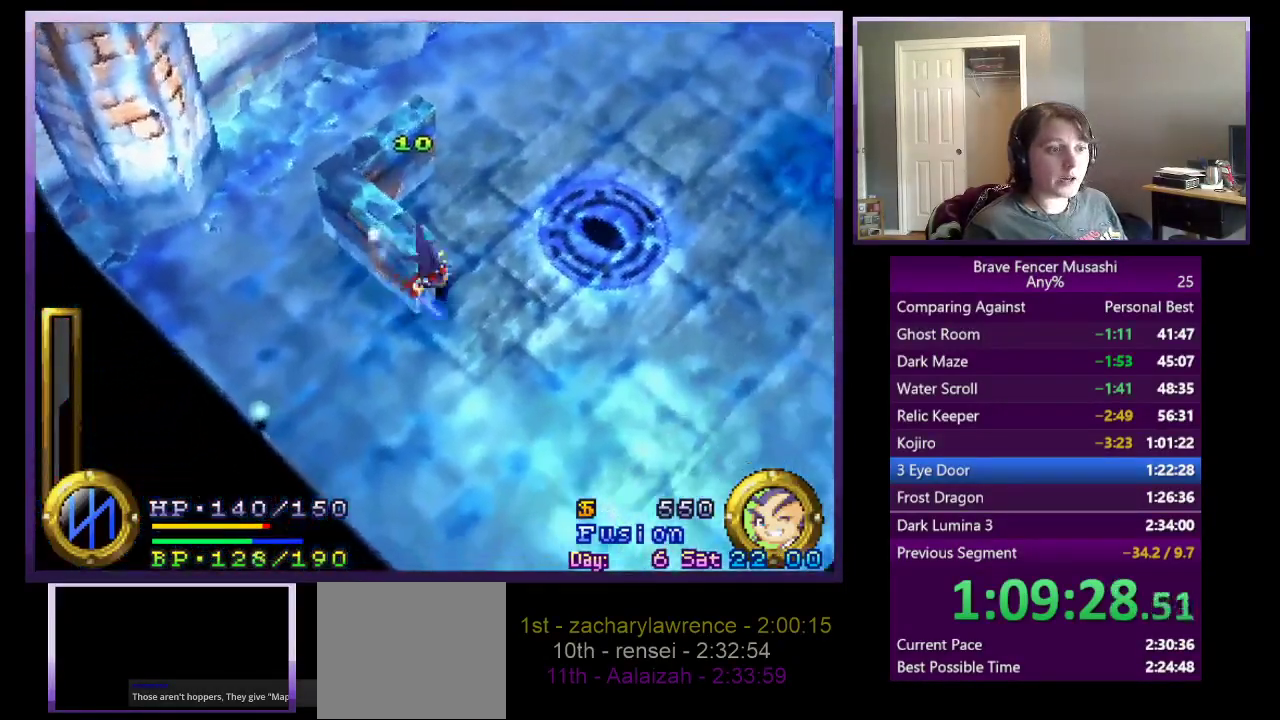
Gameplay with a controller (PlayStation layout); each line is a JSON object with the inputs held at the frame after it. "events" lists button and stick changes between this image and that frame as [ms after this image, input, new state], when the widget could be followed in between. Not read: L2 R2.
{"buttons": [], "left_stick": "left", "right_stick": "center"}
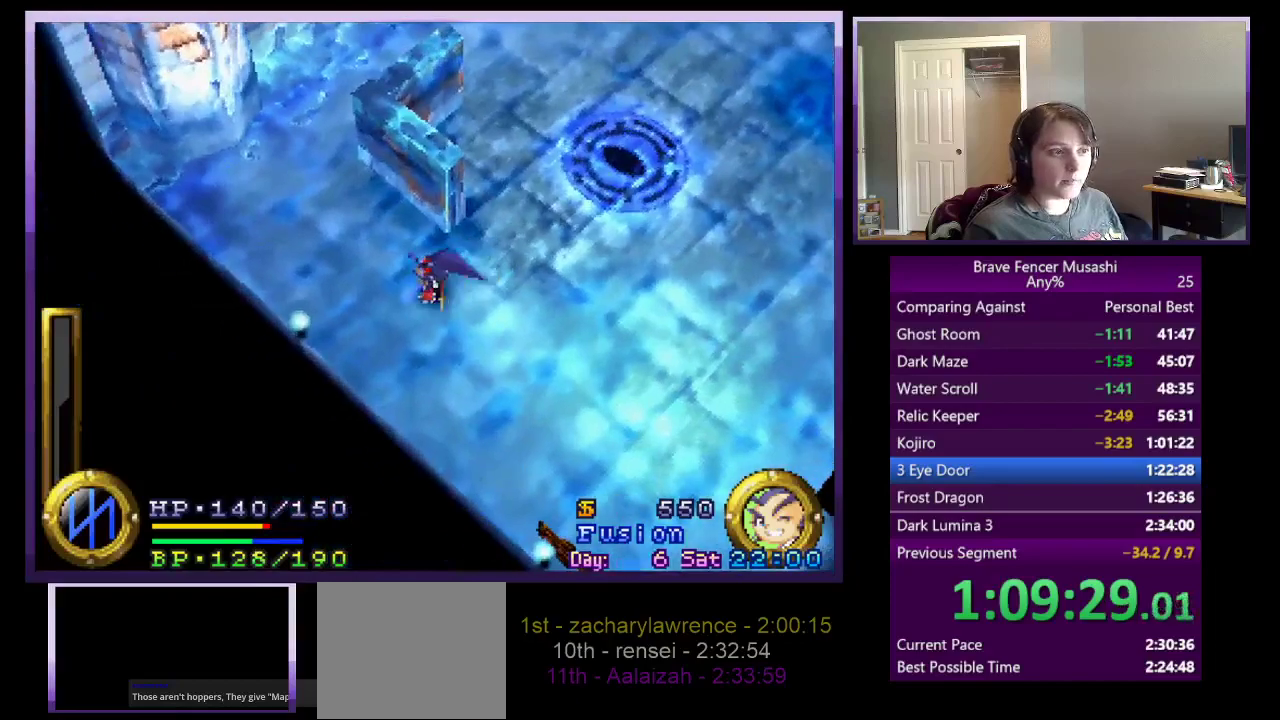
{"buttons": ["CIRCLE"], "left_stick": "center", "right_stick": "center", "events": [[483, "CIRCLE", "down"], [500, "left_stick", "center"]]}
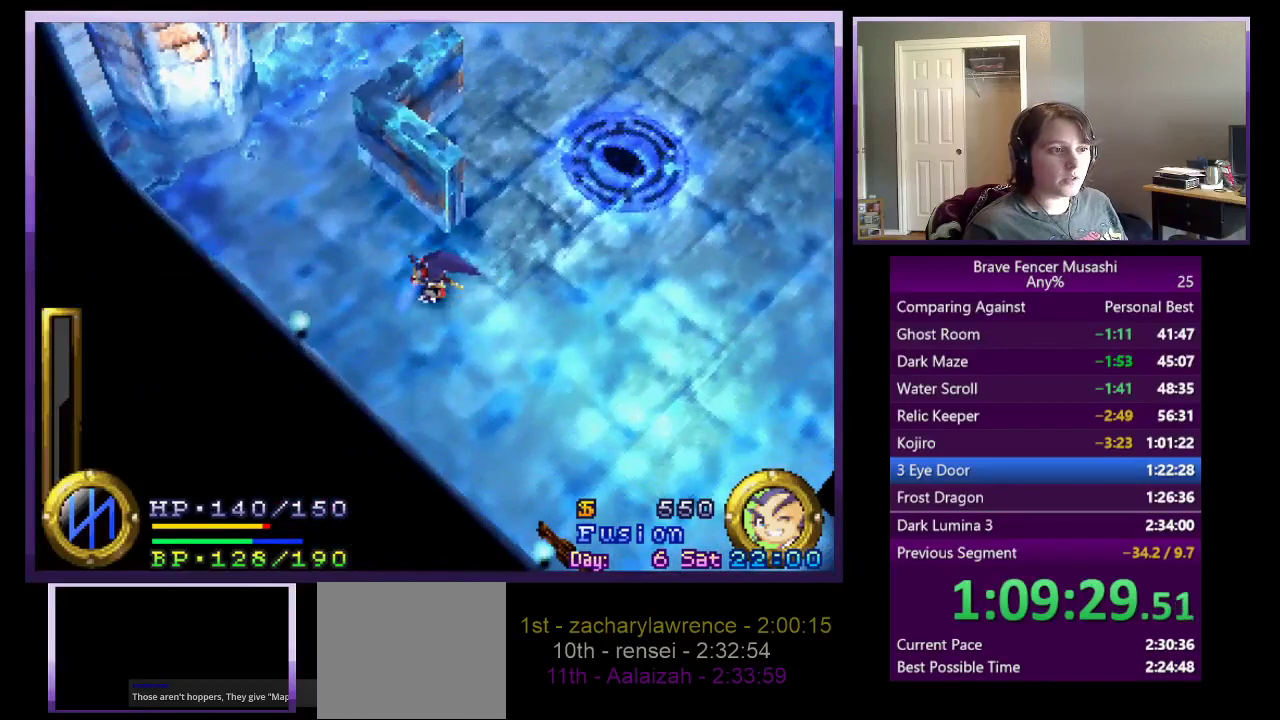
{"buttons": ["CROSS", "CIRCLE", "SQUARE"], "left_stick": "center", "right_stick": "center", "events": [[67, "CIRCLE", "up"], [183, "CIRCLE", "down"], [283, "CIRCLE", "up"], [383, "CIRCLE", "down"], [450, "CROSS", "down"], [483, "SQUARE", "down"]]}
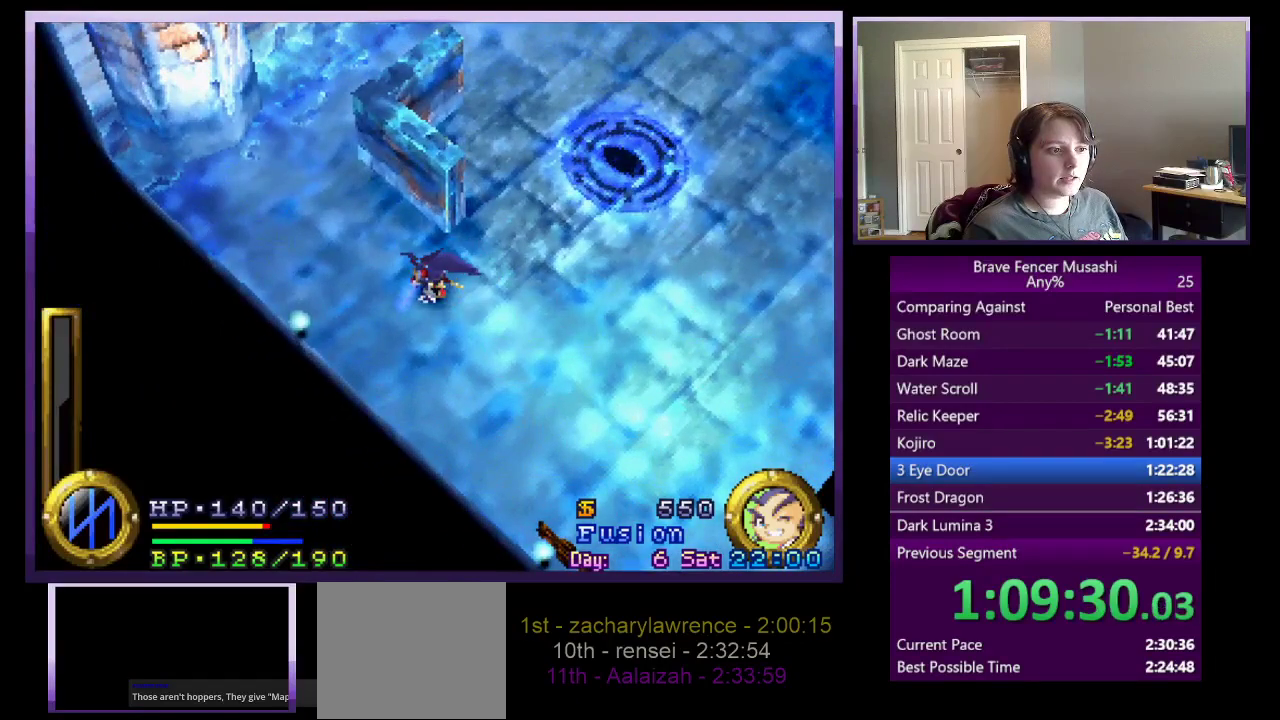
{"buttons": ["CIRCLE"], "left_stick": "center", "right_stick": "center", "events": [[17, "CIRCLE", "up"], [50, "TRIANGLE", "down"], [67, "CIRCLE", "down"], [100, "CROSS", "up"], [100, "SQUARE", "up"], [117, "left_stick", "down-left"], [167, "TRIANGLE", "up"], [217, "CIRCLE", "up"], [300, "CIRCLE", "down"], [367, "CIRCLE", "up"], [450, "CIRCLE", "down"], [483, "left_stick", "center"]]}
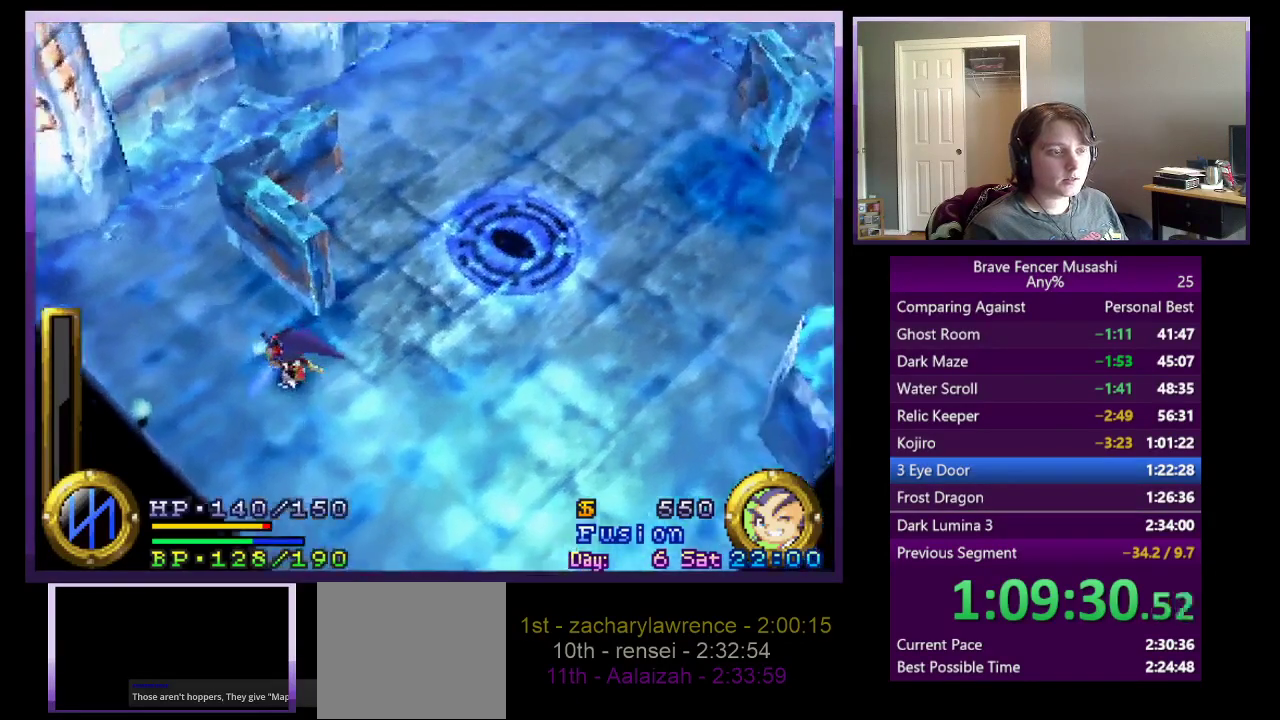
{"buttons": ["CROSS", "SQUARE"], "left_stick": "down-left", "right_stick": "center", "events": [[50, "CIRCLE", "up"], [117, "left_stick", "down-left"], [133, "CIRCLE", "down"], [233, "CIRCLE", "up"], [300, "CIRCLE", "down"], [400, "SQUARE", "down"], [400, "TRIANGLE", "down"], [417, "CROSS", "down"], [433, "CIRCLE", "up"], [450, "TRIANGLE", "up"]]}
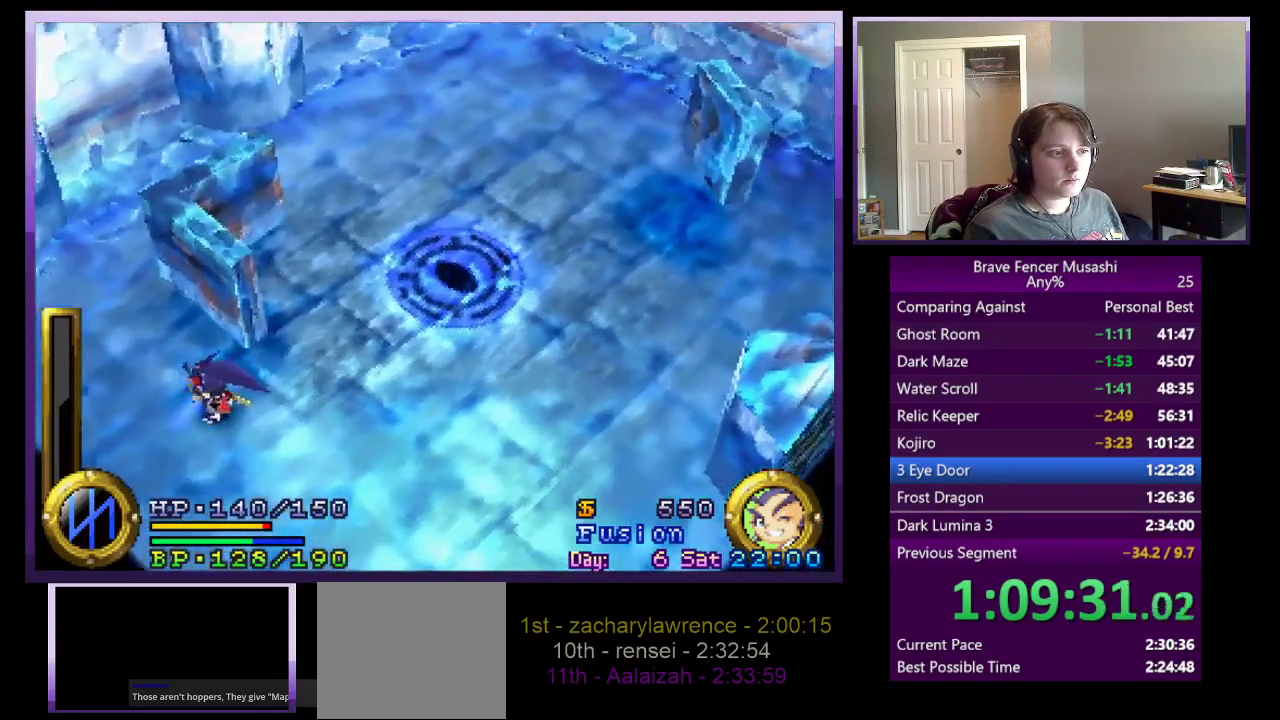
{"buttons": ["CIRCLE"], "left_stick": "down-left", "right_stick": "center", "events": [[50, "CIRCLE", "down"], [50, "CROSS", "up"], [67, "SQUARE", "up"], [183, "CIRCLE", "up"], [300, "CIRCLE", "down"], [383, "CIRCLE", "up"], [483, "CIRCLE", "down"]]}
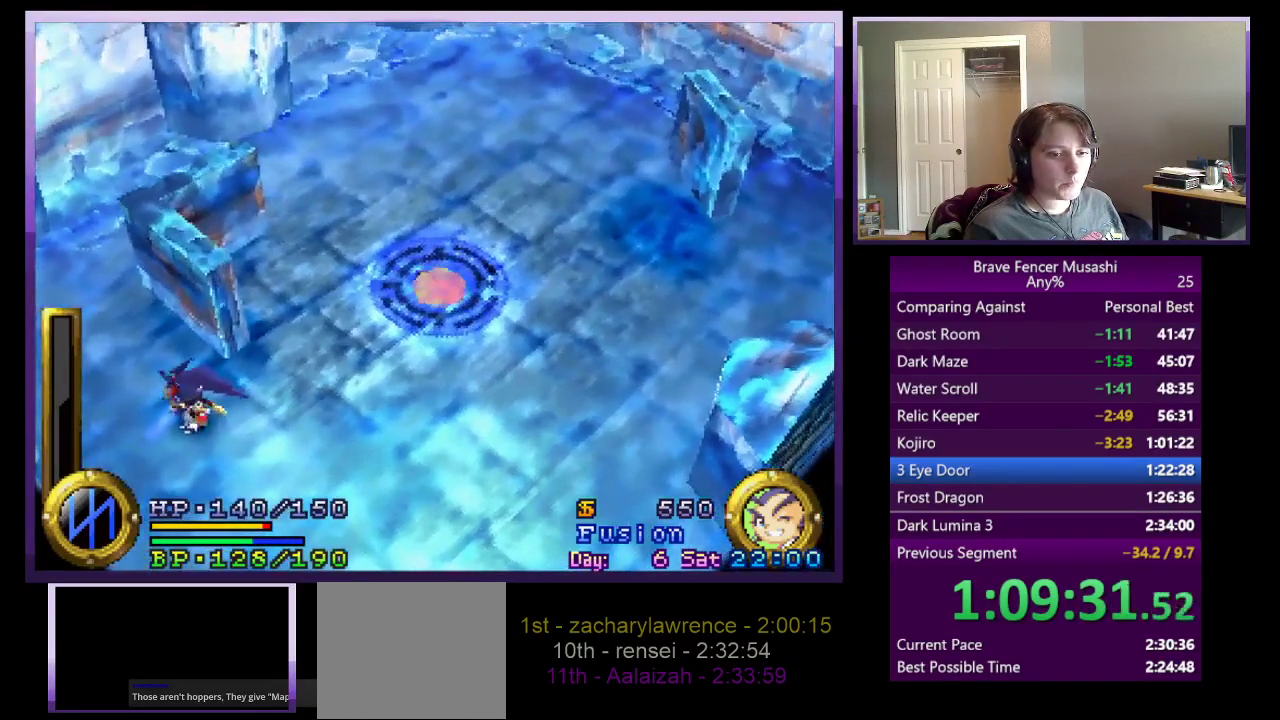
{"buttons": [], "left_stick": "down-left", "right_stick": "center", "events": [[67, "CIRCLE", "up"], [133, "CIRCLE", "down"], [217, "CIRCLE", "up"], [300, "CIRCLE", "down"], [400, "CIRCLE", "up"]]}
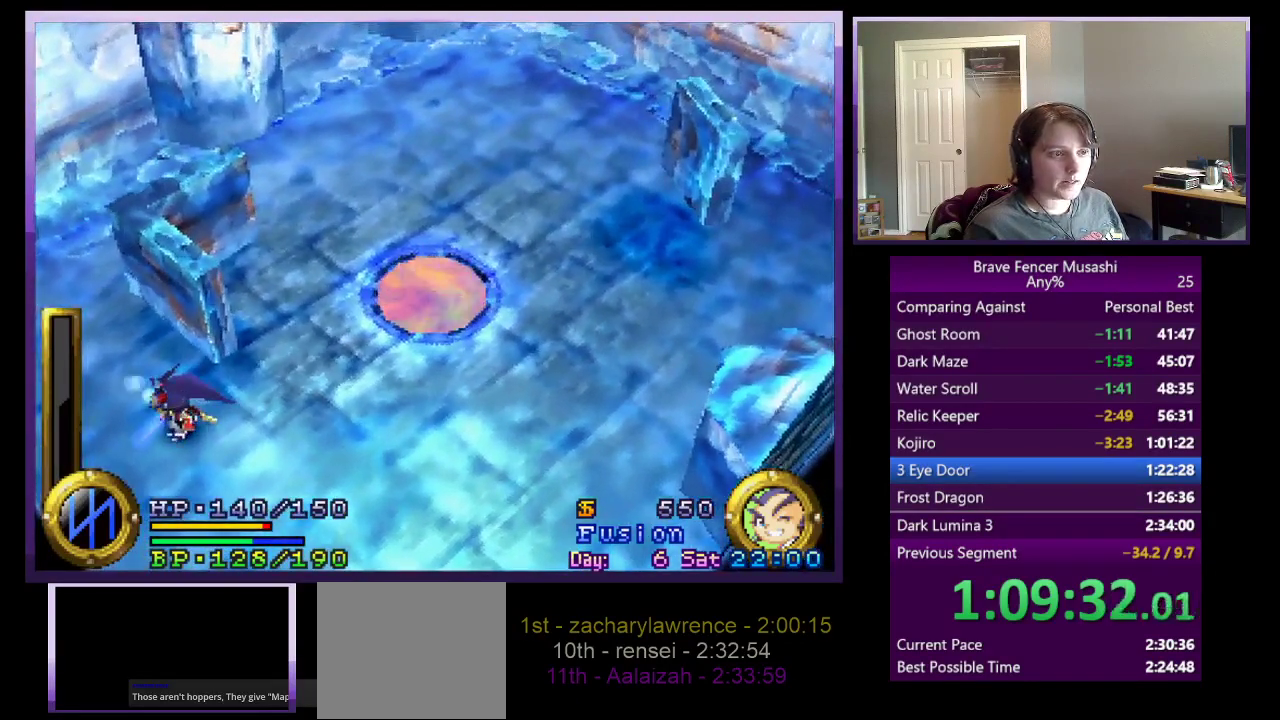
{"buttons": ["CIRCLE"], "left_stick": "down-left", "right_stick": "center", "events": [[17, "CIRCLE", "down"], [117, "CROSS", "down"], [117, "TRIANGLE", "down"], [133, "SQUARE", "down"], [150, "CIRCLE", "up"], [233, "CIRCLE", "down"], [250, "CROSS", "up"], [250, "SQUARE", "up"], [283, "TRIANGLE", "up"], [383, "CIRCLE", "up"], [483, "CIRCLE", "down"]]}
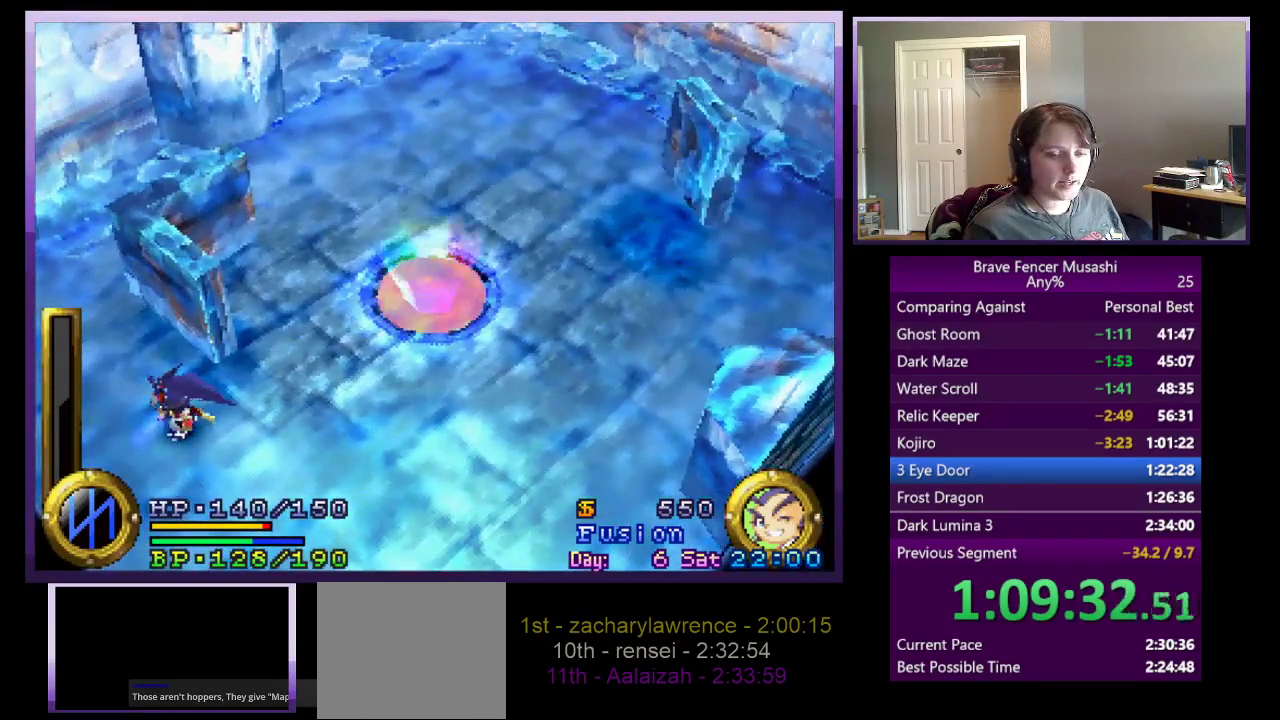
{"buttons": [], "left_stick": "down-left", "right_stick": "center", "events": [[83, "CIRCLE", "up"], [183, "CIRCLE", "down"], [267, "CIRCLE", "up"], [350, "CIRCLE", "down"], [433, "CIRCLE", "up"]]}
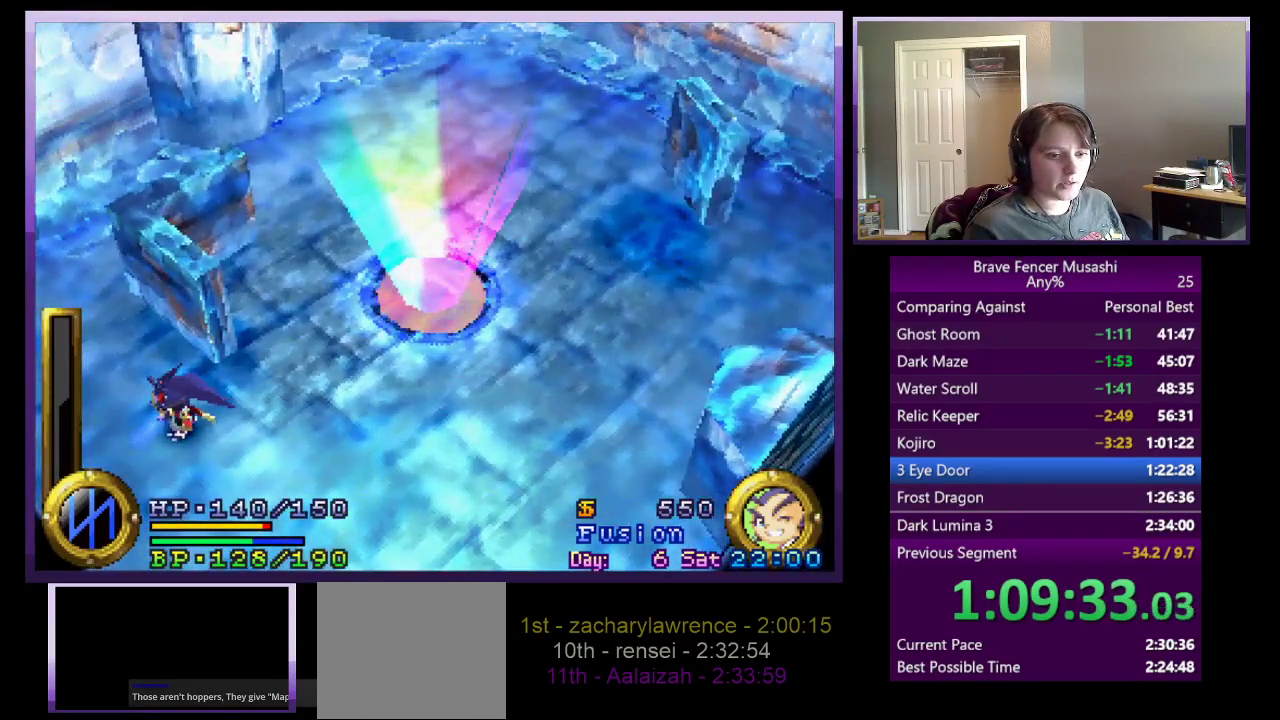
{"buttons": [], "left_stick": "down-left", "right_stick": "center", "events": [[17, "CIRCLE", "down"], [100, "CIRCLE", "up"], [183, "CIRCLE", "down"], [283, "CIRCLE", "up"], [367, "CIRCLE", "down"], [450, "CIRCLE", "up"]]}
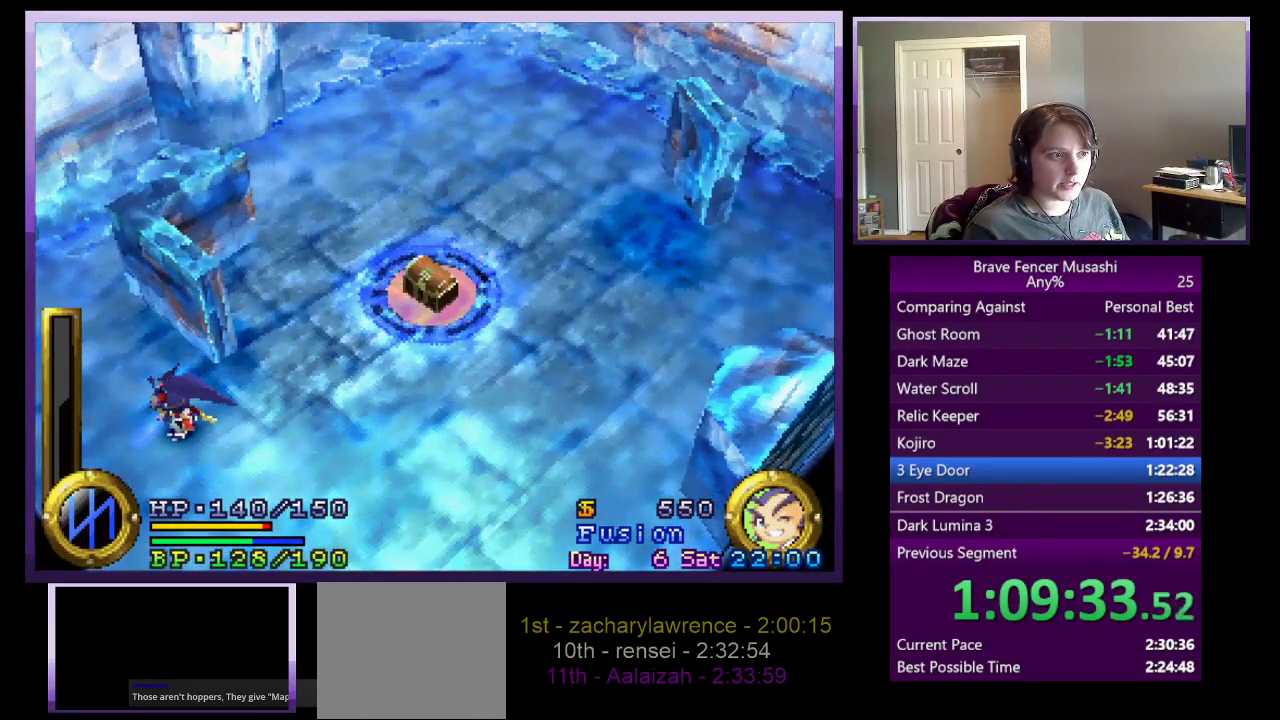
{"buttons": [], "left_stick": "right", "right_stick": "center", "events": [[50, "CIRCLE", "down"], [133, "CIRCLE", "up"], [433, "left_stick", "right"]]}
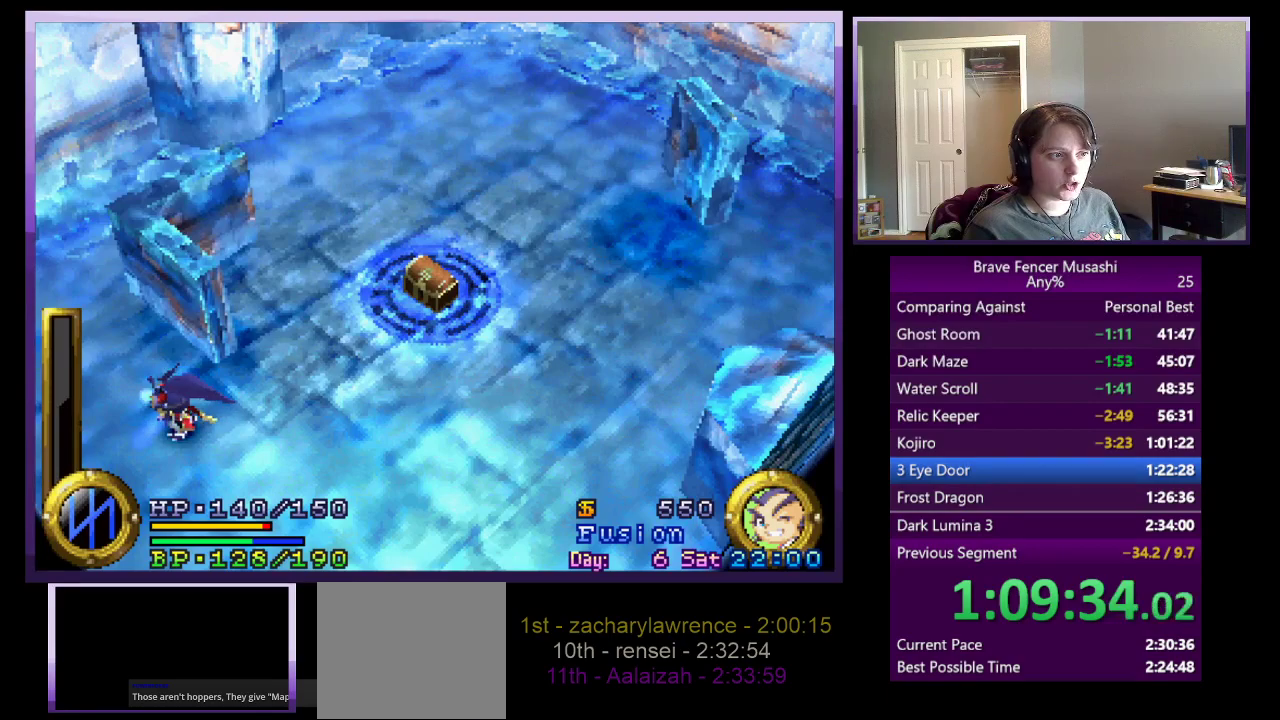
{"buttons": [], "left_stick": "up-right", "right_stick": "center", "events": [[67, "left_stick", "center"], [217, "left_stick", "up-right"]]}
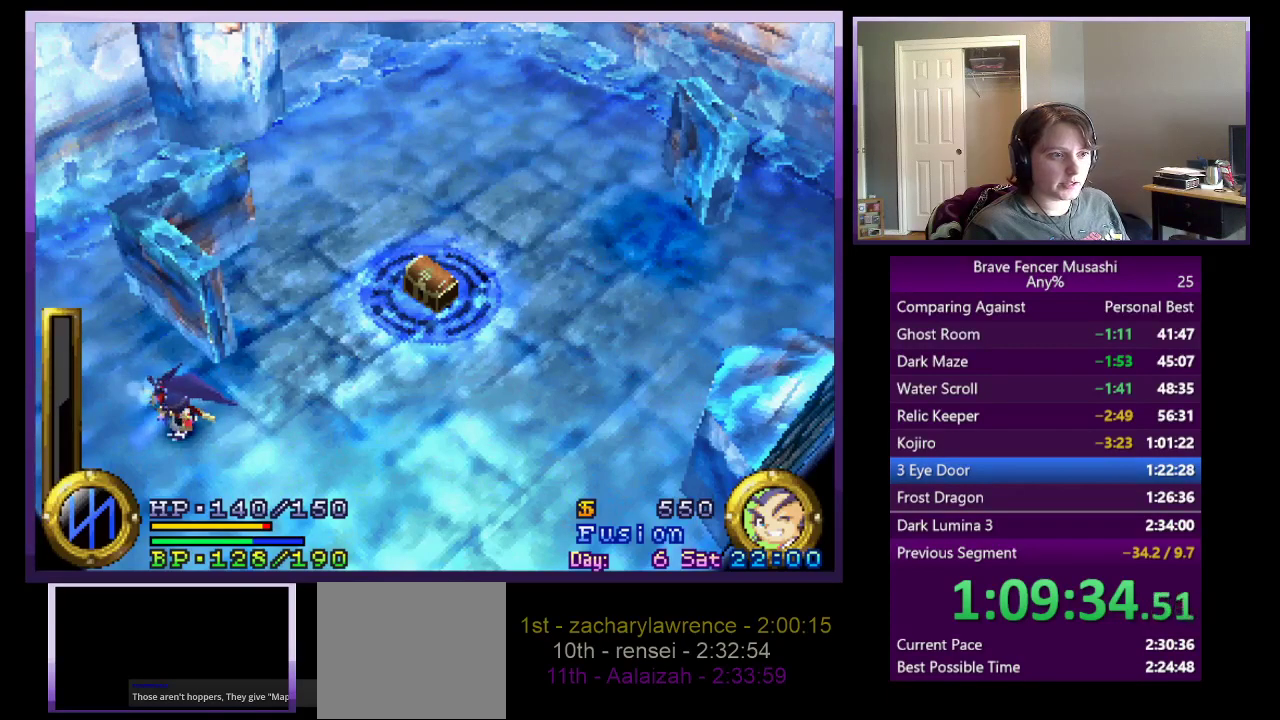
{"buttons": [], "left_stick": "up-right", "right_stick": "center", "events": []}
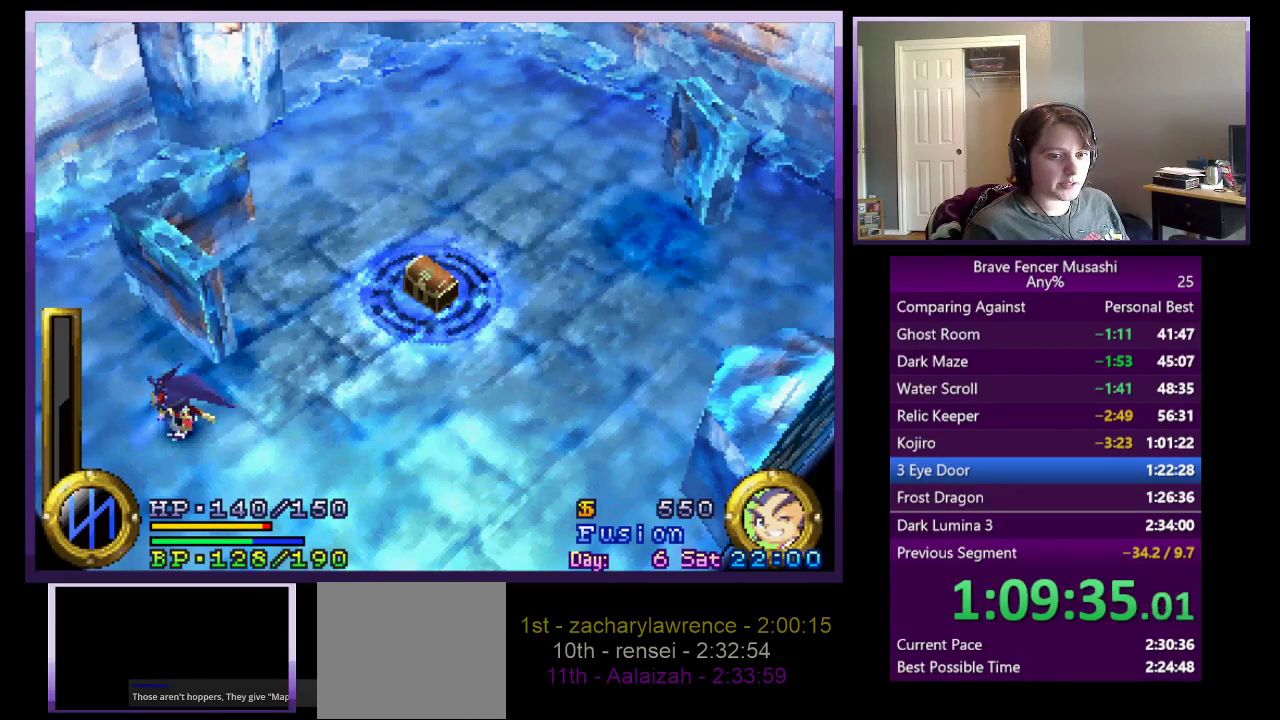
{"buttons": [], "left_stick": "up-right", "right_stick": "center", "events": []}
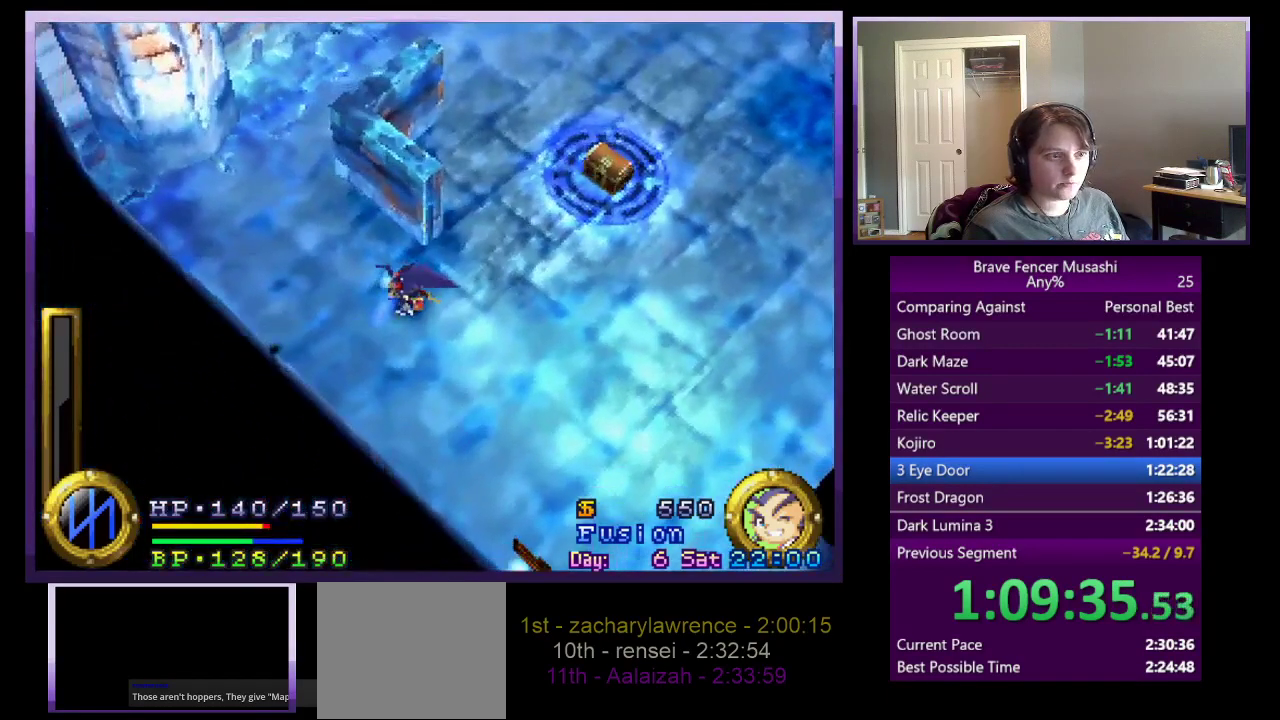
{"buttons": [], "left_stick": "up-right", "right_stick": "center", "events": []}
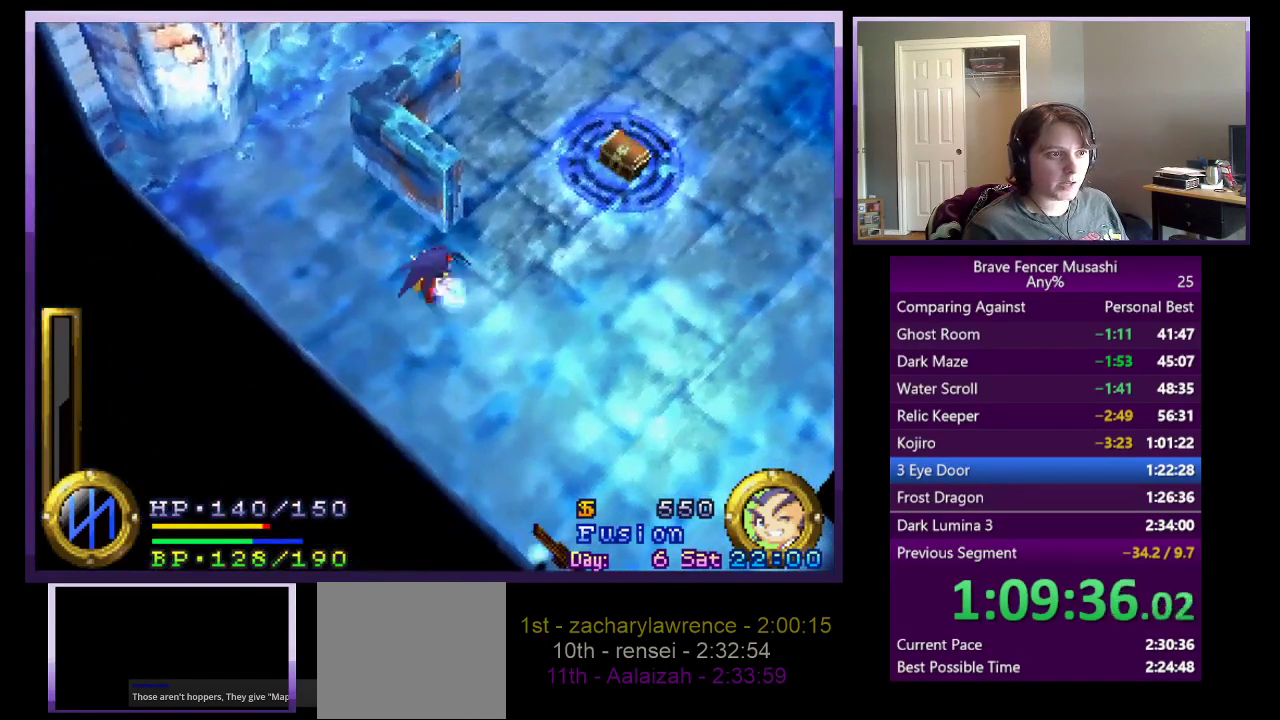
{"buttons": [], "left_stick": "up-right", "right_stick": "center", "events": []}
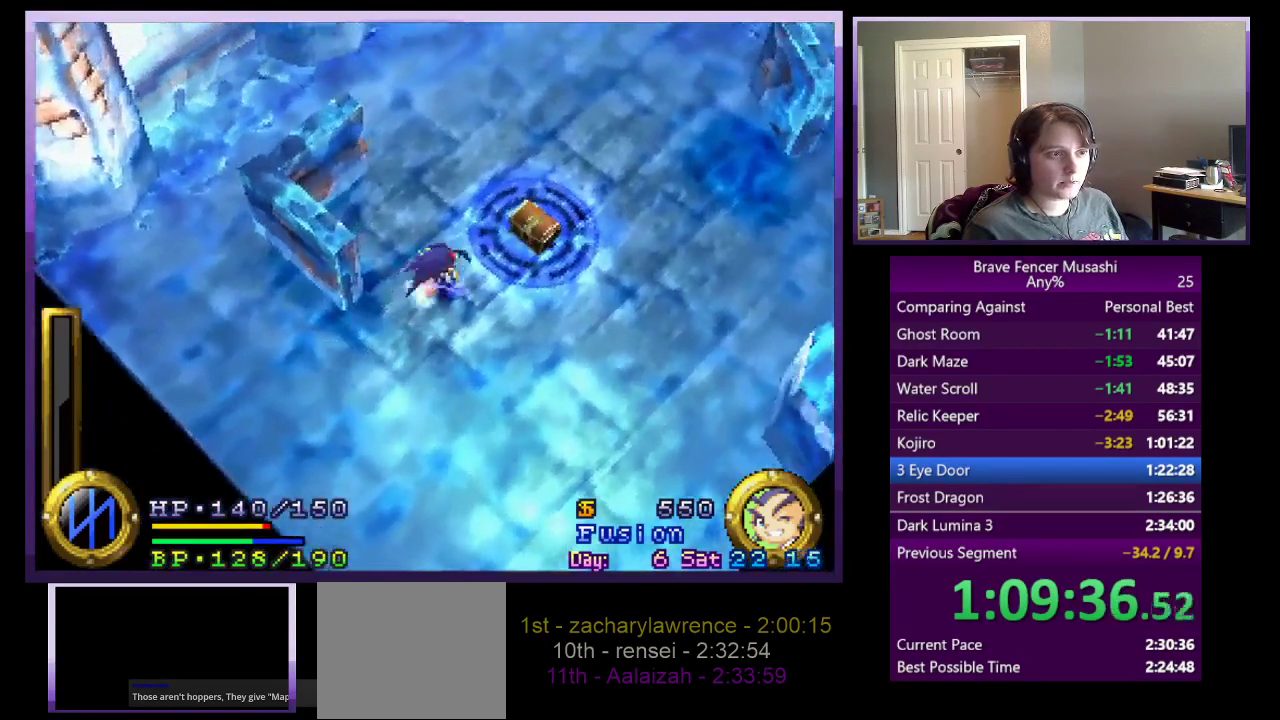
{"buttons": ["SQUARE"], "left_stick": "center", "right_stick": "center", "events": [[333, "SQUARE", "down"], [450, "SQUARE", "up"], [500, "SQUARE", "down"], [500, "left_stick", "center"]]}
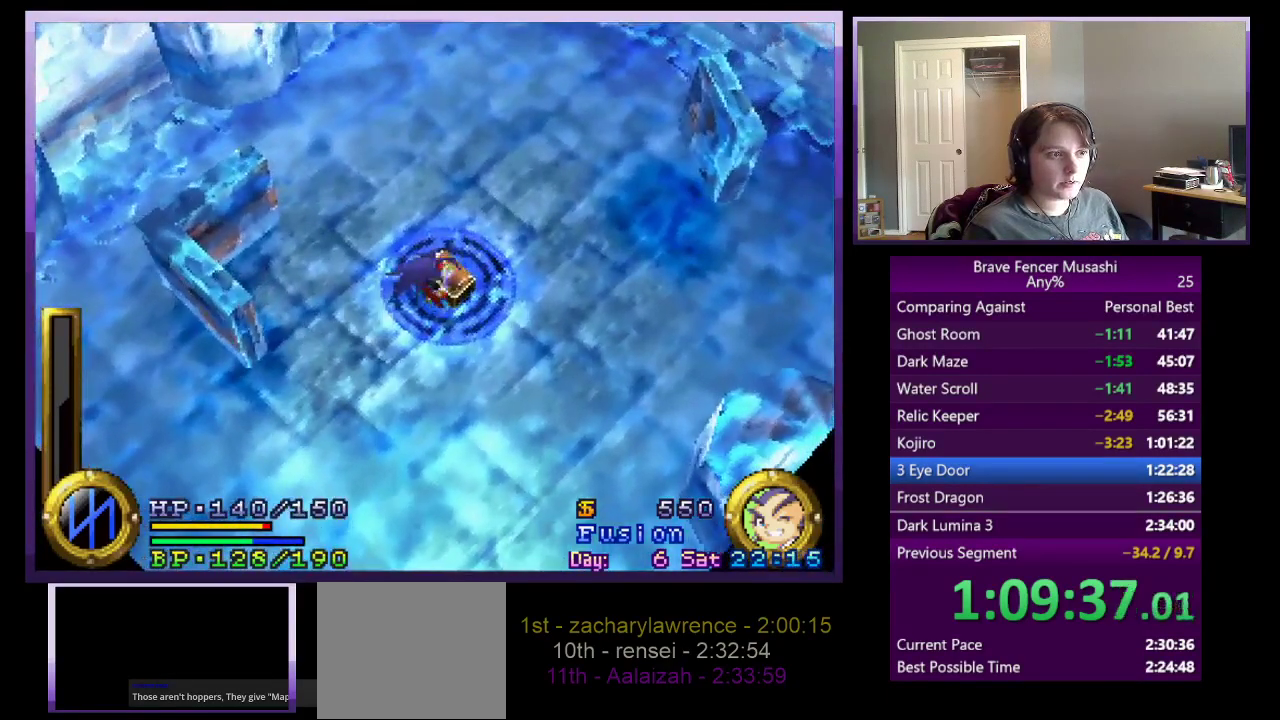
{"buttons": ["CIRCLE"], "left_stick": "center", "right_stick": "center", "events": [[117, "SQUARE", "up"], [217, "CIRCLE", "down"], [333, "SQUARE", "down"], [333, "TRIANGLE", "down"], [350, "CIRCLE", "up"], [350, "CROSS", "down"], [450, "CIRCLE", "down"], [467, "SQUARE", "up"], [483, "CROSS", "up"], [483, "TRIANGLE", "up"]]}
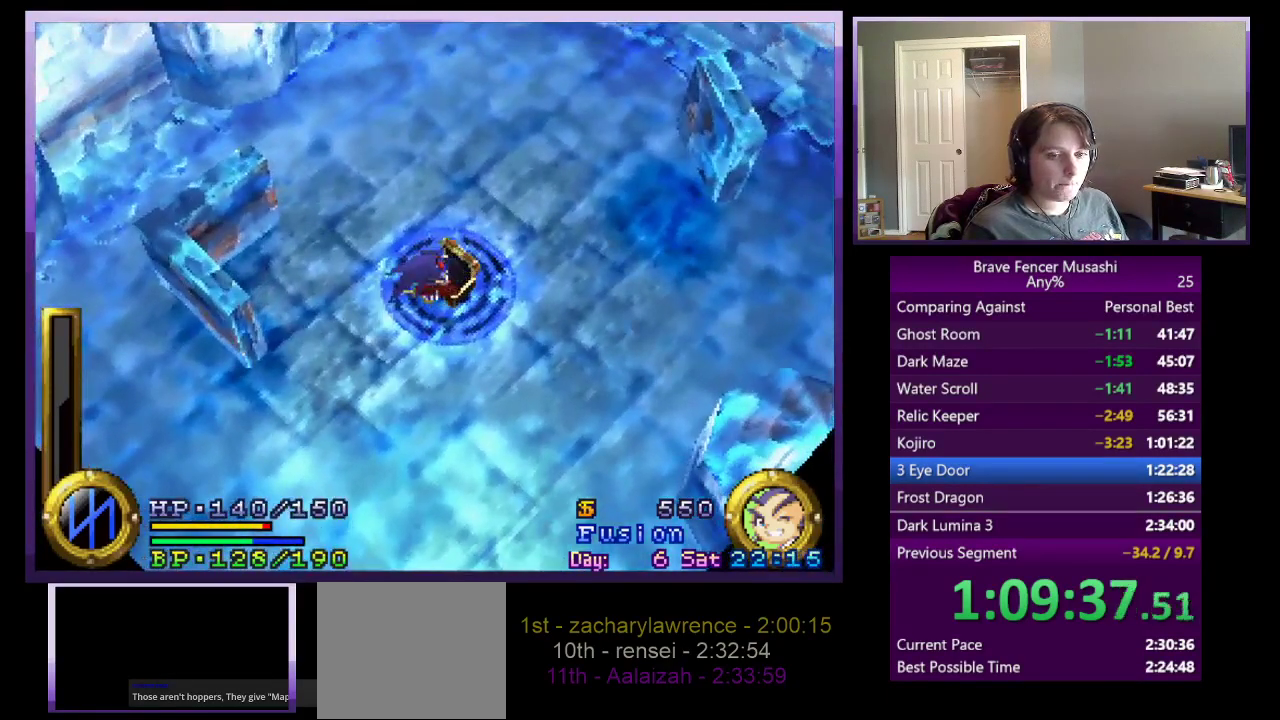
{"buttons": [], "left_stick": "center", "right_stick": "center", "events": [[100, "CIRCLE", "up"], [183, "CIRCLE", "down"], [267, "CIRCLE", "up"], [350, "CIRCLE", "down"], [433, "CIRCLE", "up"]]}
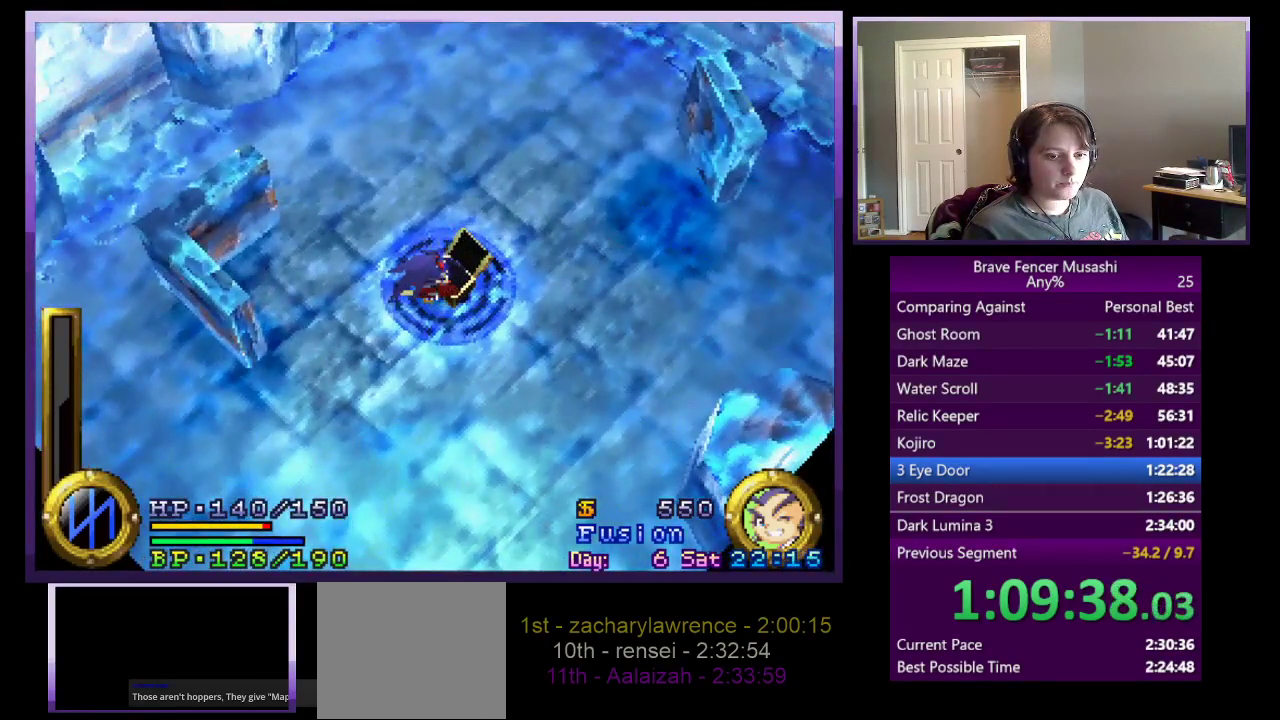
{"buttons": ["CIRCLE"], "left_stick": "center", "right_stick": "center", "events": [[17, "CIRCLE", "down"], [83, "CIRCLE", "up"], [167, "CIRCLE", "down"], [250, "CIRCLE", "up"], [317, "CIRCLE", "down"], [400, "CIRCLE", "up"], [500, "CIRCLE", "down"]]}
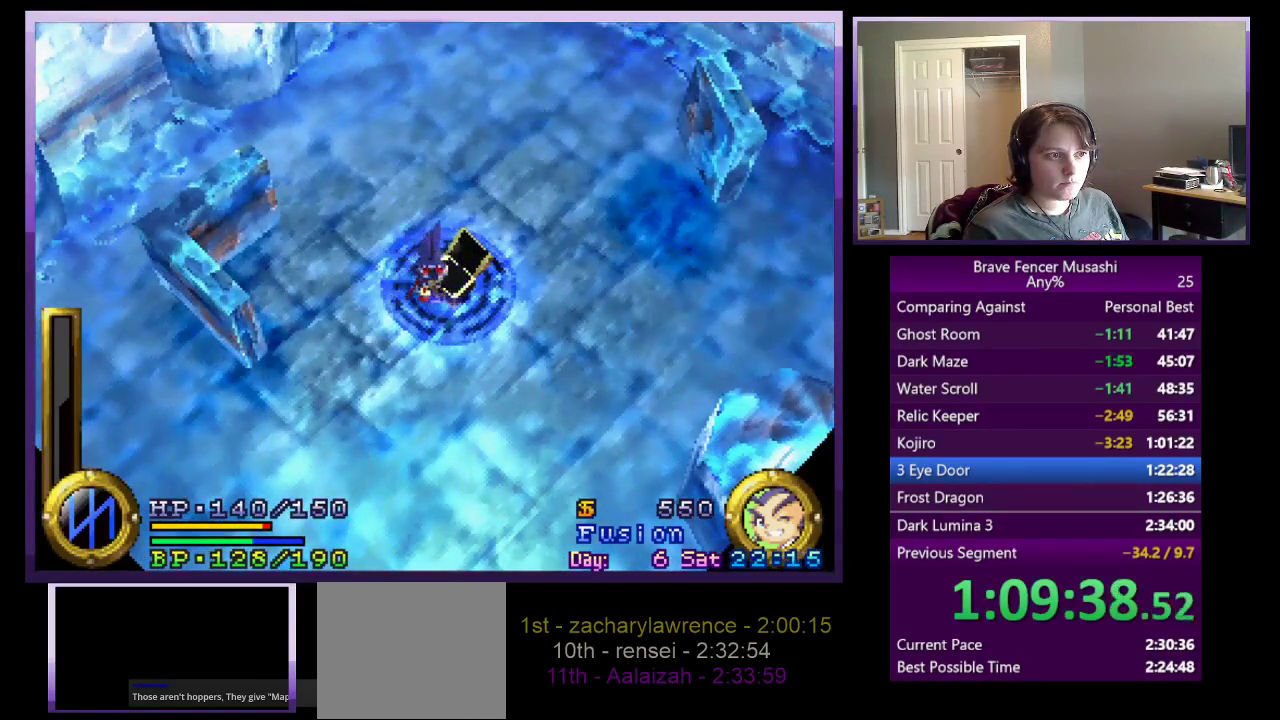
{"buttons": ["CROSS", "SQUARE", "TRIANGLE"], "left_stick": "center", "right_stick": "center", "events": [[133, "CIRCLE", "up"], [217, "CIRCLE", "down"], [400, "CROSS", "down"], [417, "SQUARE", "down"], [433, "CIRCLE", "up"], [433, "TRIANGLE", "down"]]}
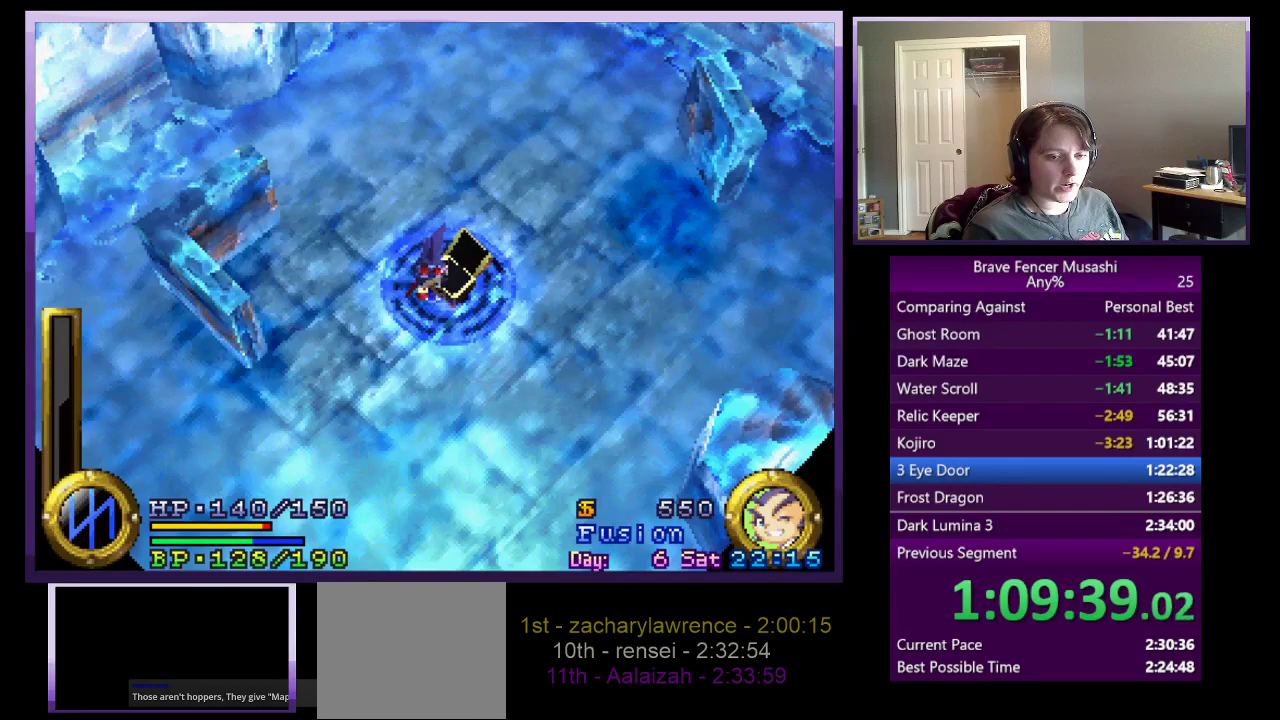
{"buttons": ["CIRCLE"], "left_stick": "center", "right_stick": "center", "events": [[17, "CIRCLE", "down"], [67, "CROSS", "up"], [67, "SQUARE", "up"], [100, "TRIANGLE", "up"], [167, "CIRCLE", "up"], [250, "CIRCLE", "down"], [400, "CIRCLE", "up"], [500, "CIRCLE", "down"]]}
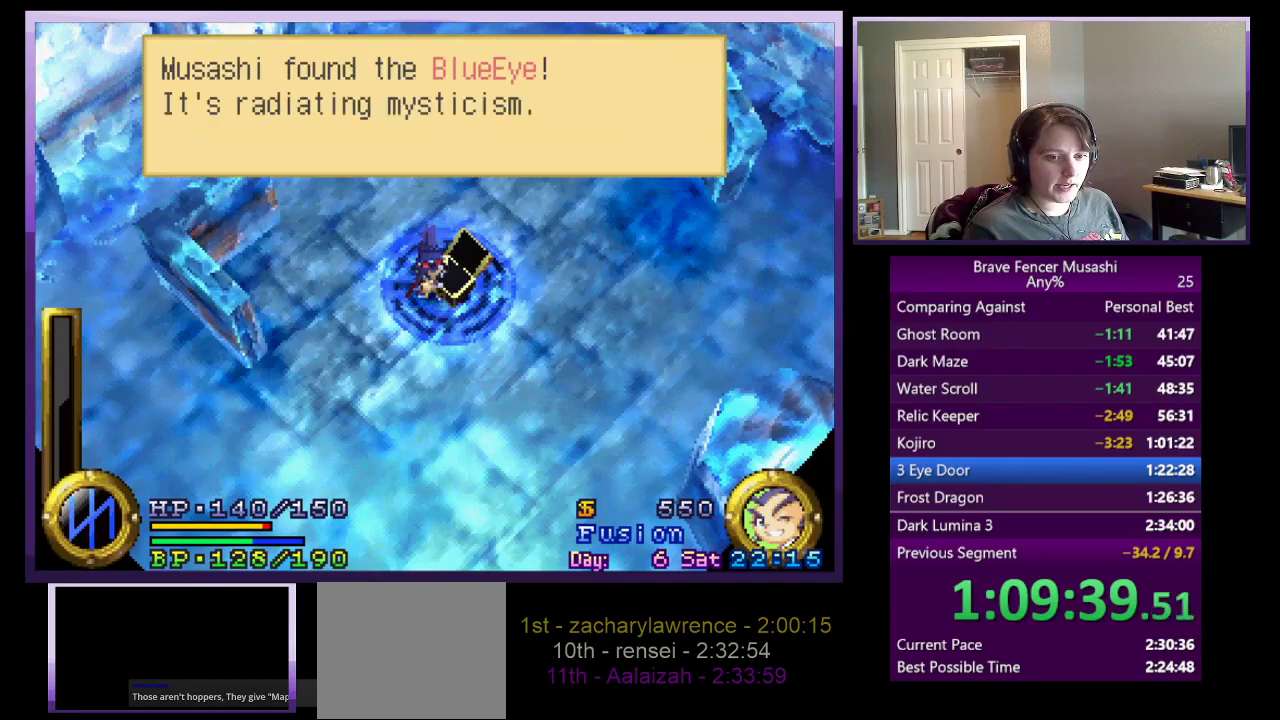
{"buttons": [], "left_stick": "down", "right_stick": "center", "events": [[117, "TRIANGLE", "down"], [133, "CROSS", "down"], [133, "SQUARE", "down"], [150, "CIRCLE", "up"], [250, "CIRCLE", "down"], [250, "CROSS", "up"], [250, "SQUARE", "up"], [283, "TRIANGLE", "up"], [350, "CIRCLE", "up"], [450, "left_stick", "down"]]}
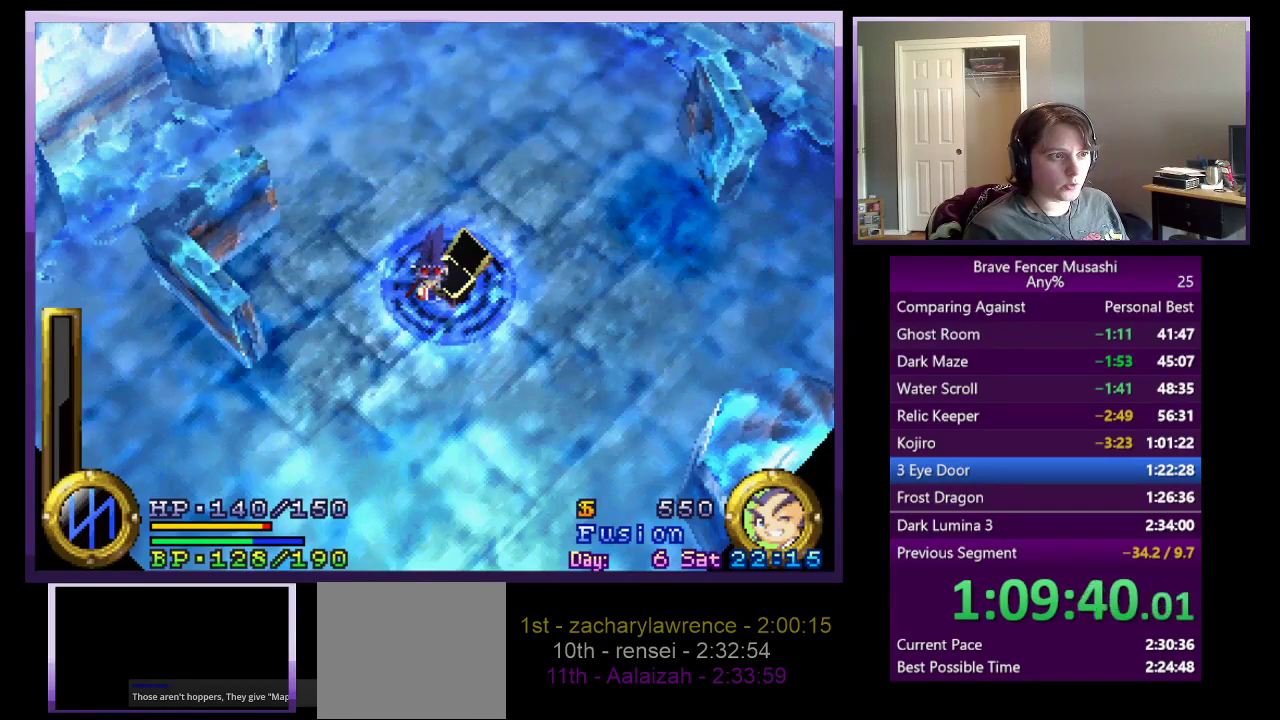
{"buttons": [], "left_stick": "down-right", "right_stick": "center", "events": [[433, "left_stick", "down-right"]]}
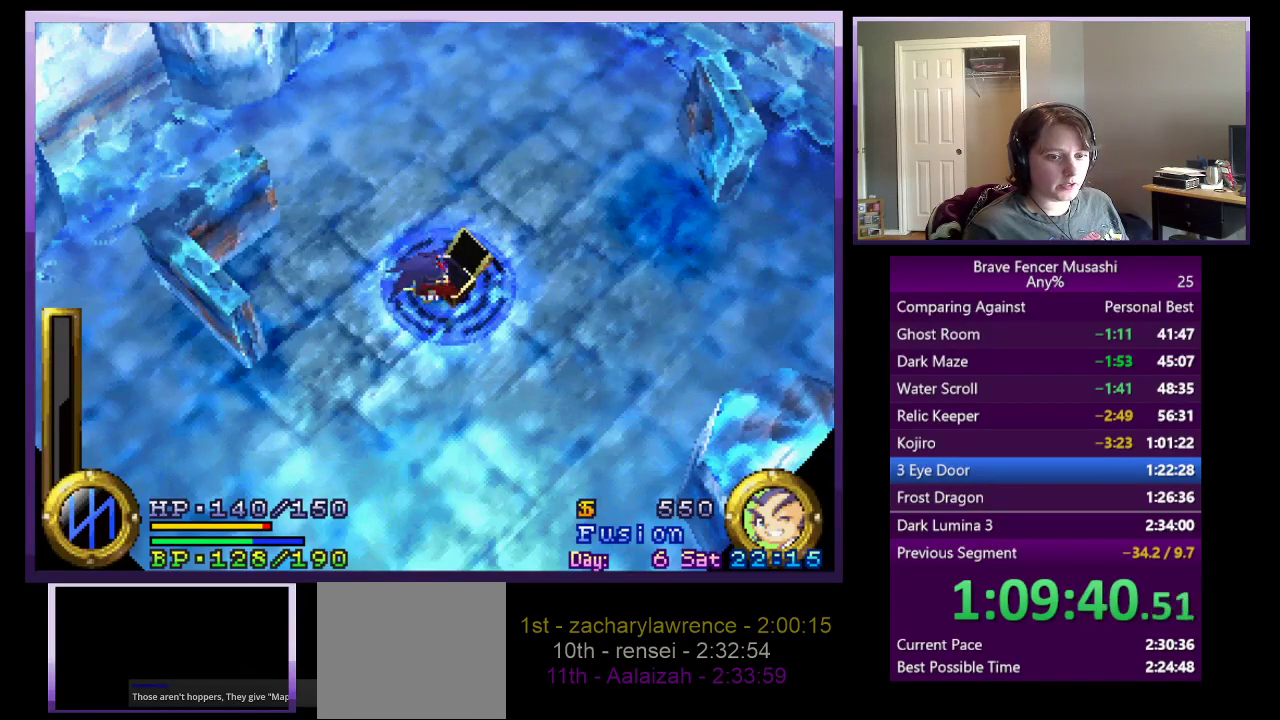
{"buttons": [], "left_stick": "center", "right_stick": "center", "events": [[183, "left_stick", "center"]]}
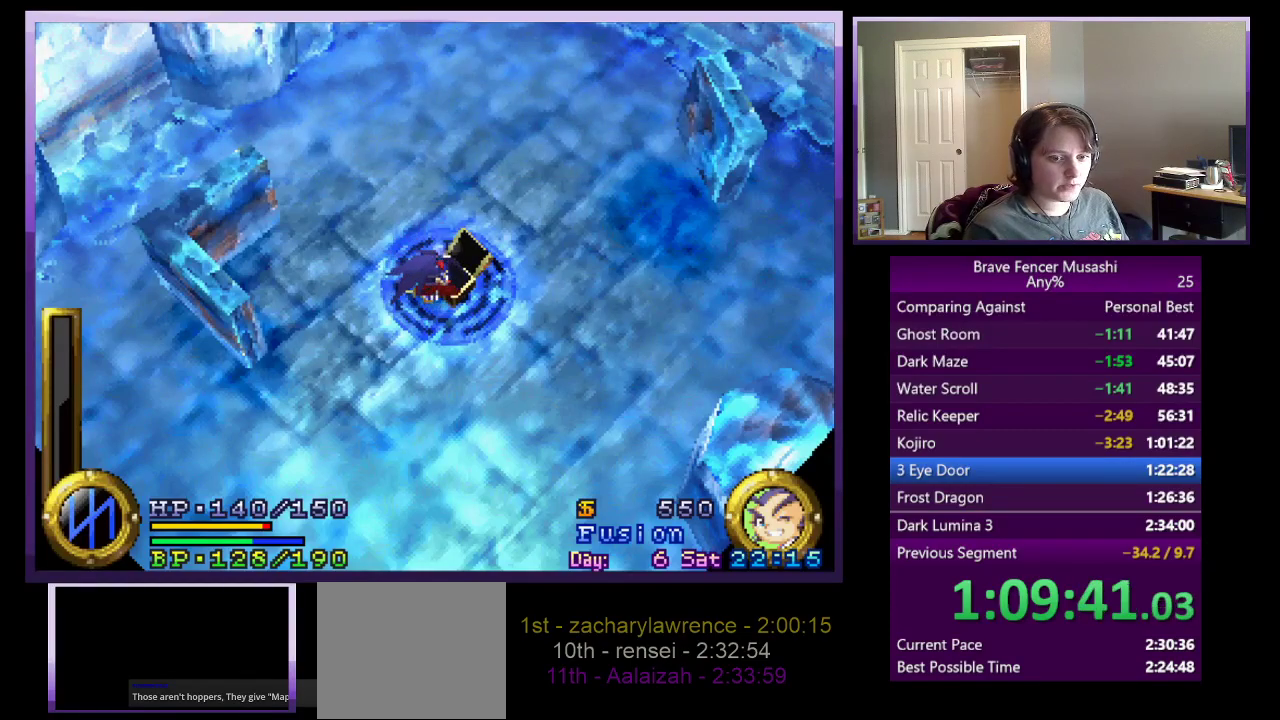
{"buttons": [], "left_stick": "down", "right_stick": "center", "events": [[133, "left_stick", "down"]]}
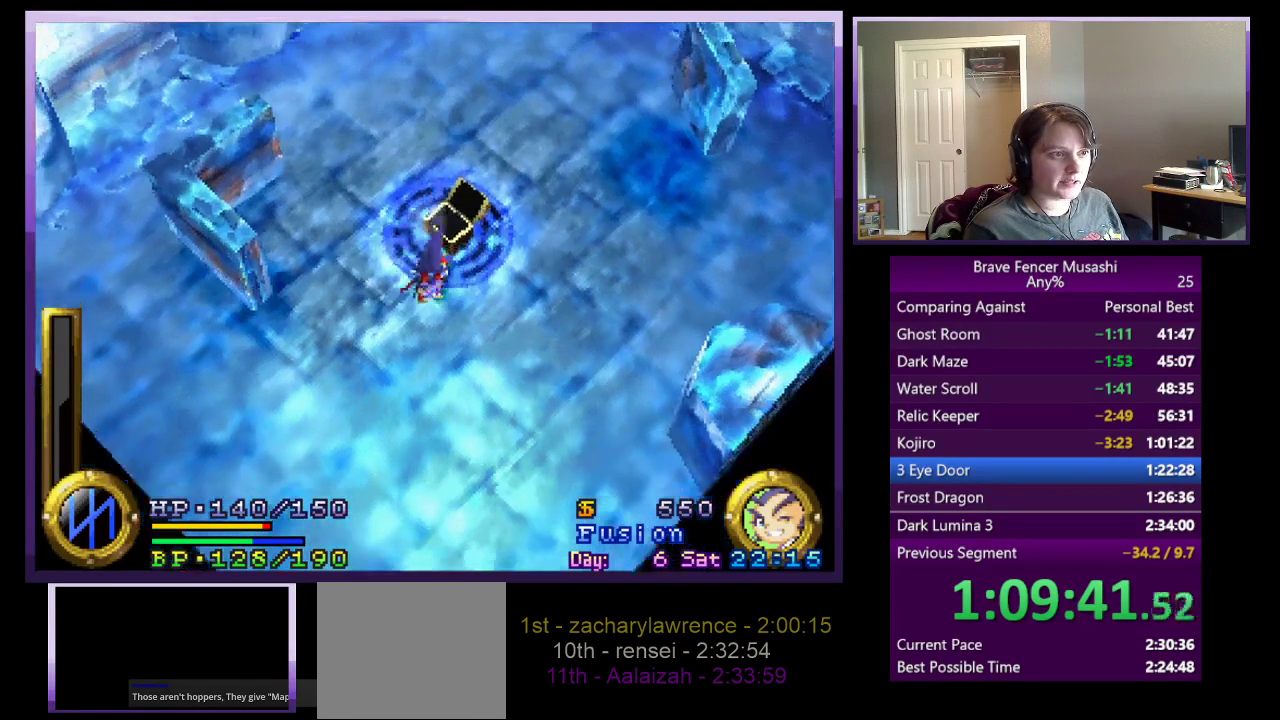
{"buttons": [], "left_stick": "down-right", "right_stick": "center", "events": [[217, "left_stick", "down-right"]]}
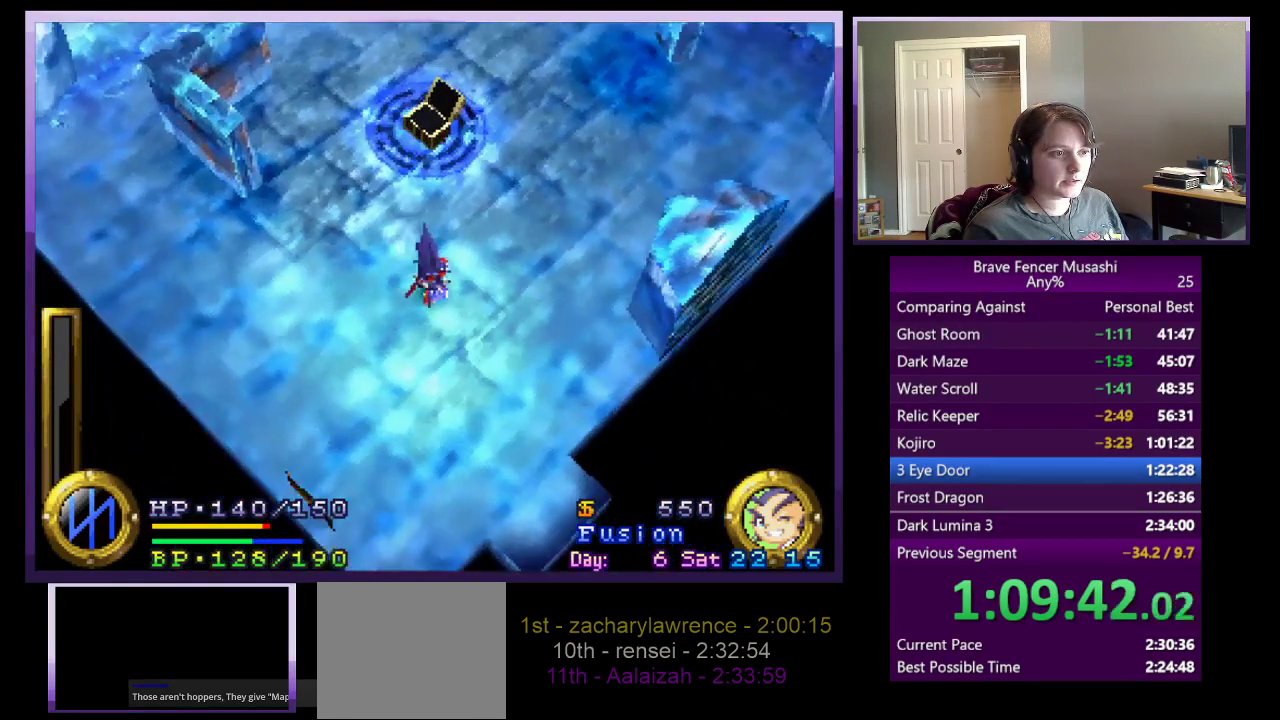
{"buttons": [], "left_stick": "down-right", "right_stick": "center", "events": []}
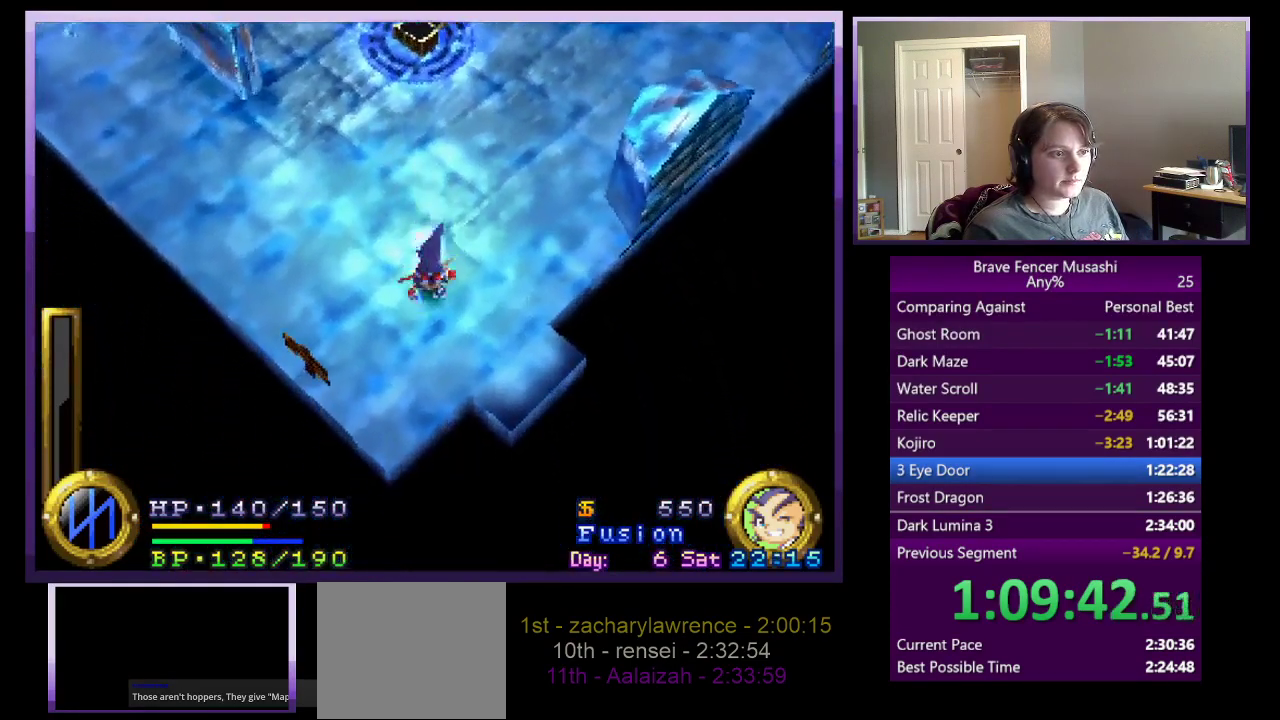
{"buttons": [], "left_stick": "down-right", "right_stick": "center", "events": []}
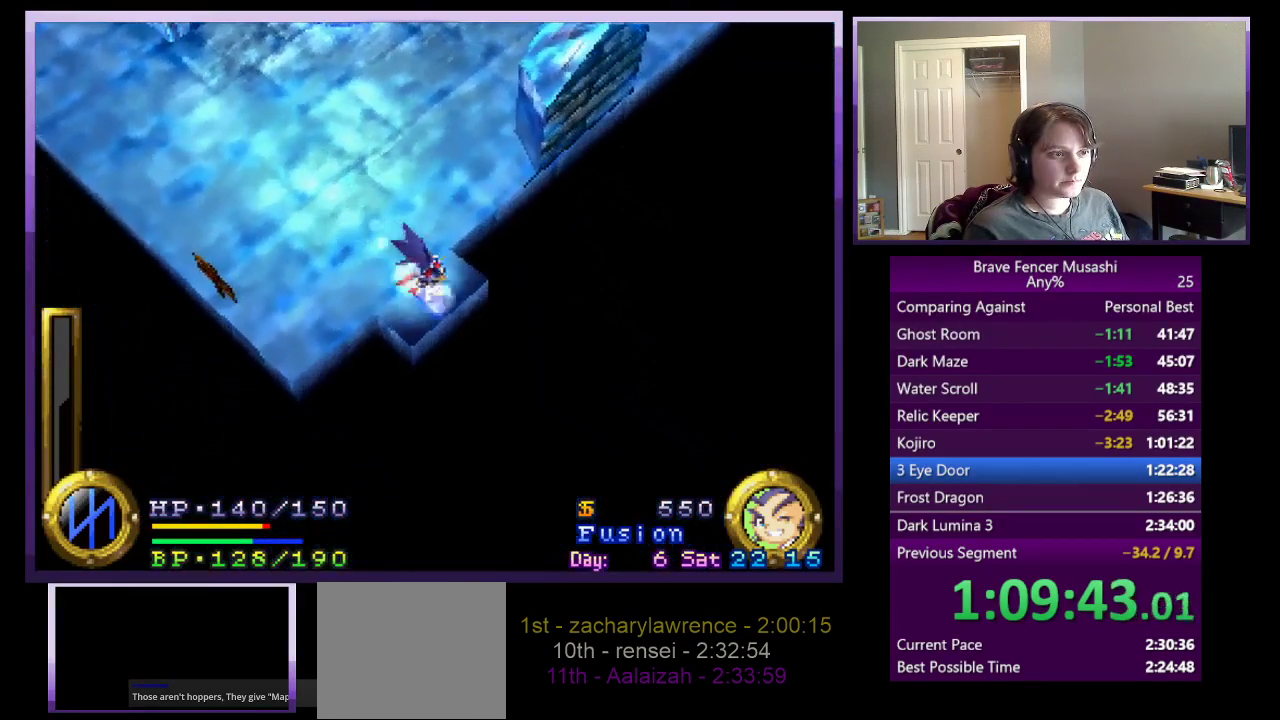
{"buttons": [], "left_stick": "center", "right_stick": "center", "events": [[283, "left_stick", "center"]]}
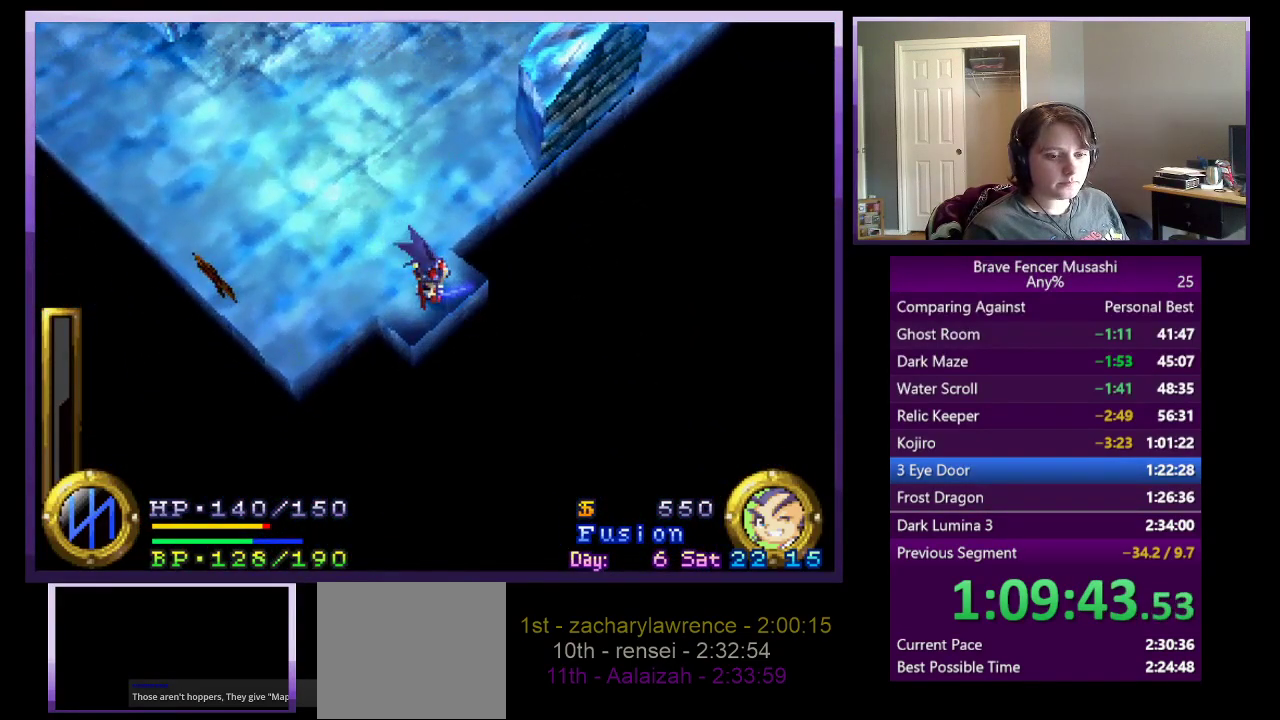
{"buttons": [], "left_stick": "center", "right_stick": "center", "events": []}